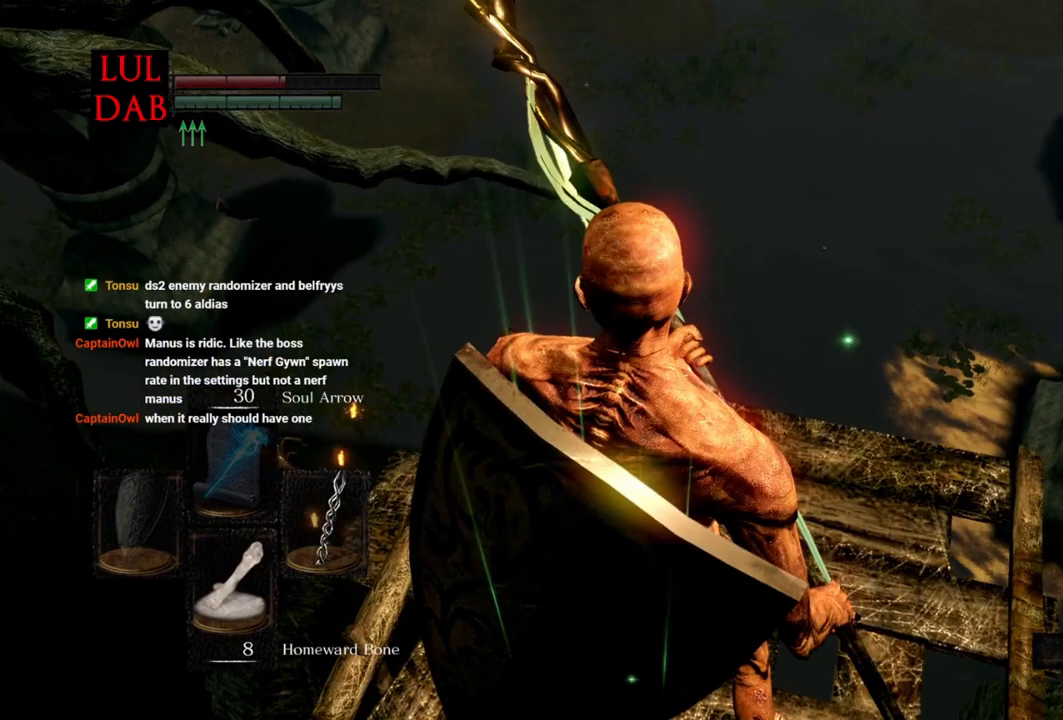
Gameplay with a controller (PlayStation layout); each line is a JSON object with the inputs held at the frame after it (dt_ms = milliseconds from this image to that frame). "events" lists button and stick changes between this image and that frame as [ms after this image, input, new state], when the widget could be followed in between.
{"dt_ms": 500, "buttons": [], "left_stick": "center", "right_stick": "center", "events": []}
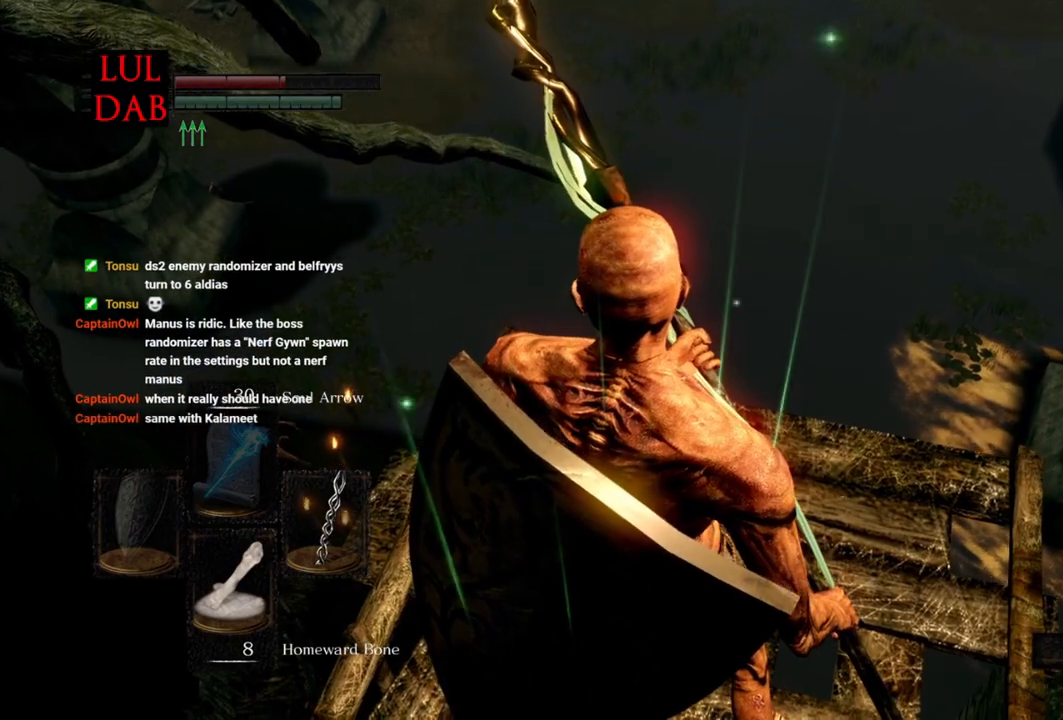
{"dt_ms": 500, "buttons": [], "left_stick": "center", "right_stick": "center", "events": []}
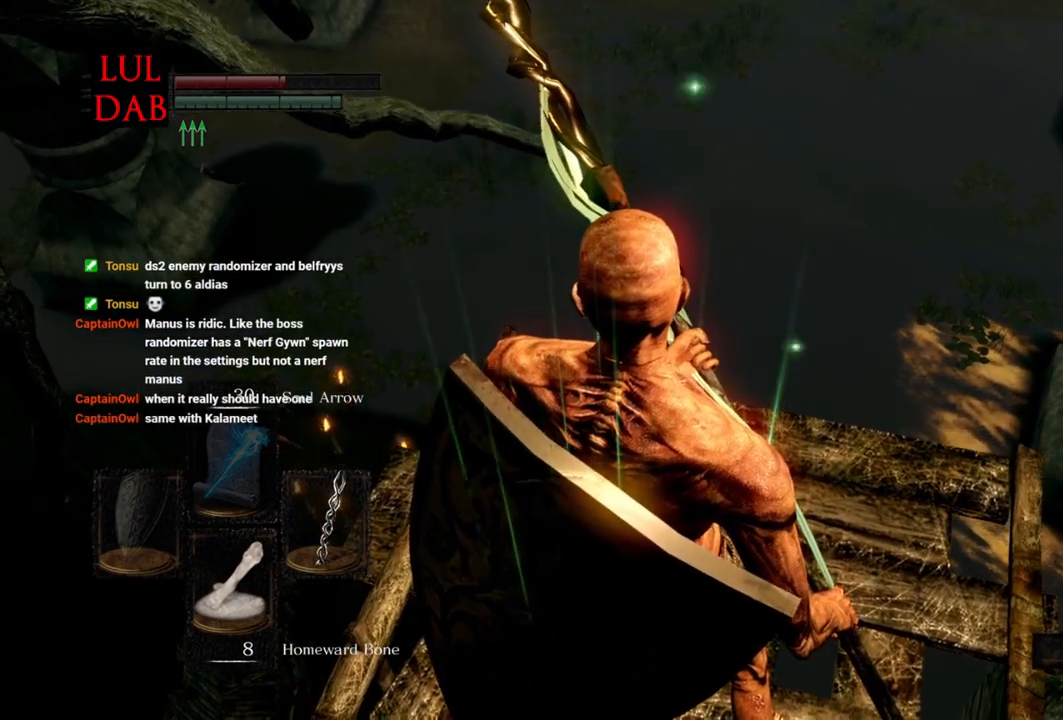
{"dt_ms": 500, "buttons": [], "left_stick": "center", "right_stick": "center", "events": []}
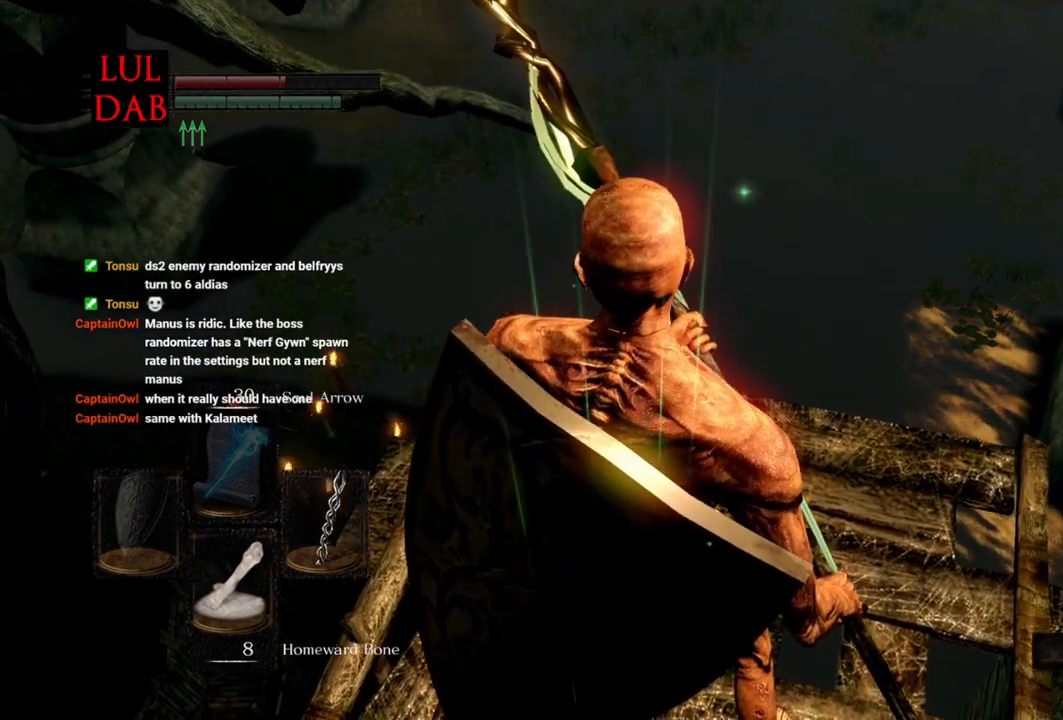
{"dt_ms": 500, "buttons": [], "left_stick": "center", "right_stick": "center", "events": []}
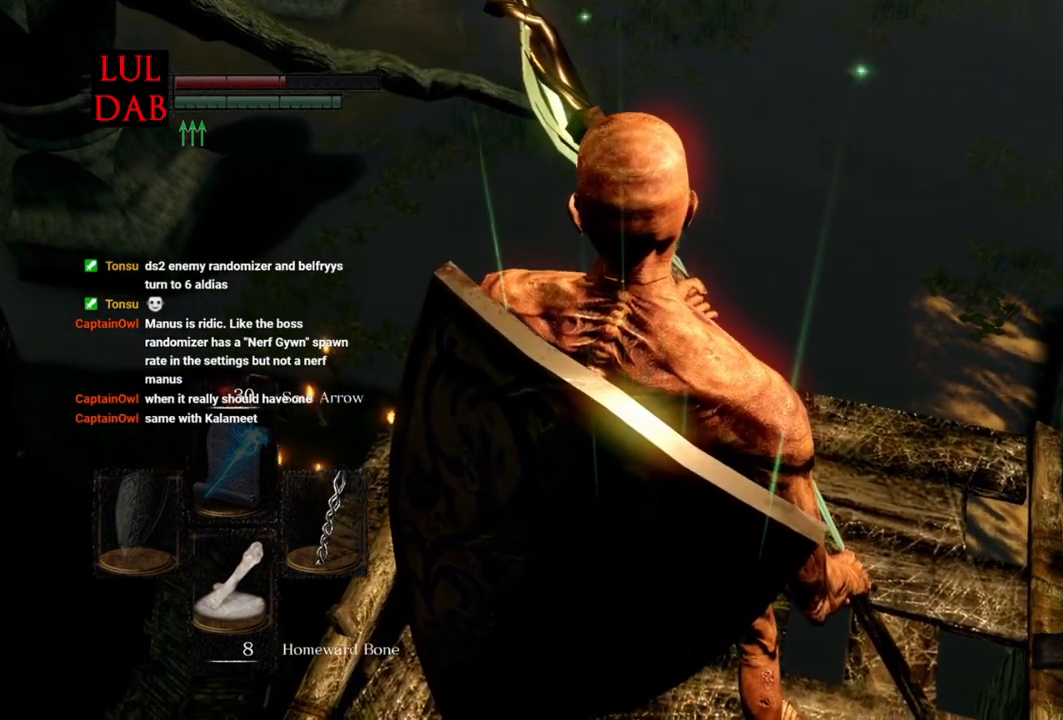
{"dt_ms": 500, "buttons": [], "left_stick": "center", "right_stick": "center", "events": []}
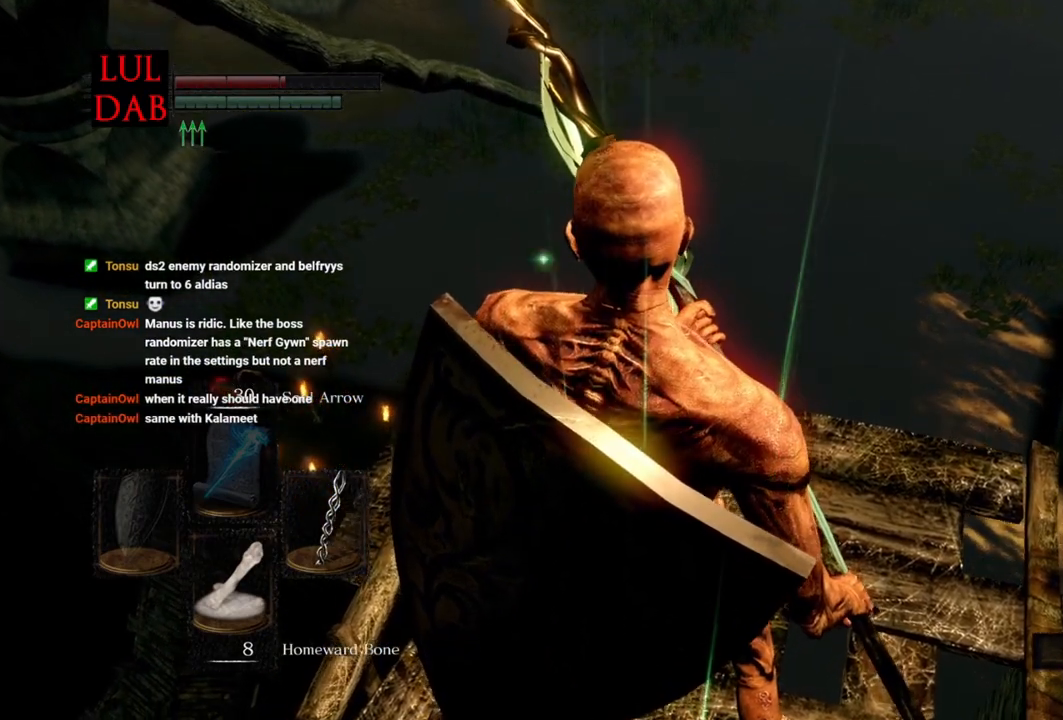
{"dt_ms": 500, "buttons": [], "left_stick": "center", "right_stick": "center", "events": []}
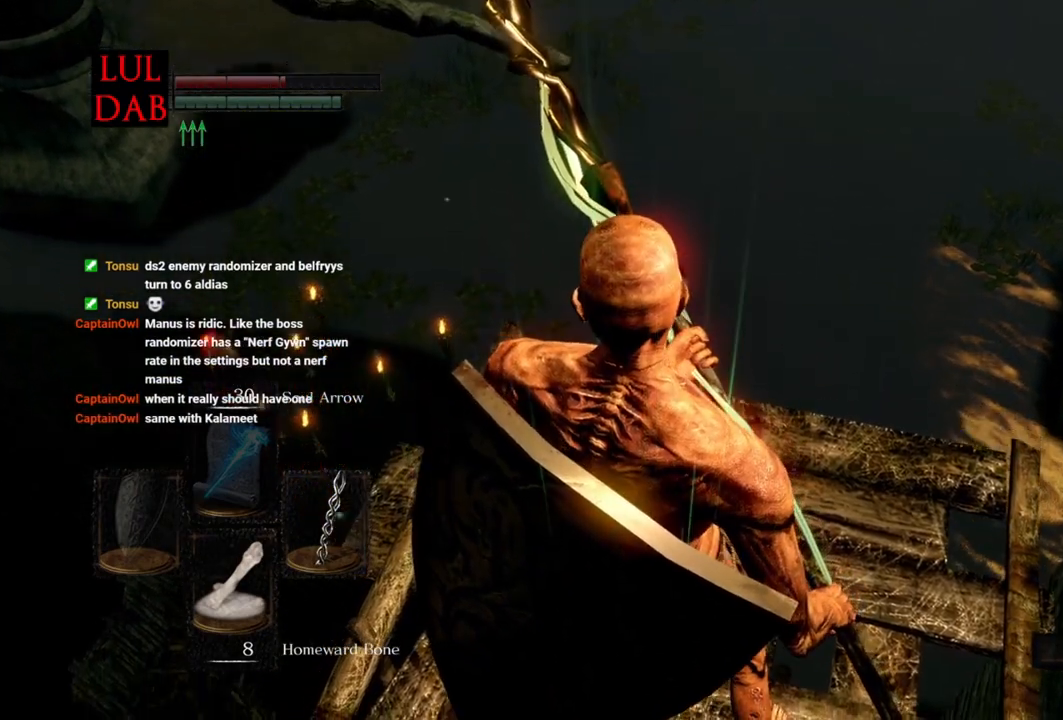
{"dt_ms": 500, "buttons": [], "left_stick": "center", "right_stick": "center", "events": []}
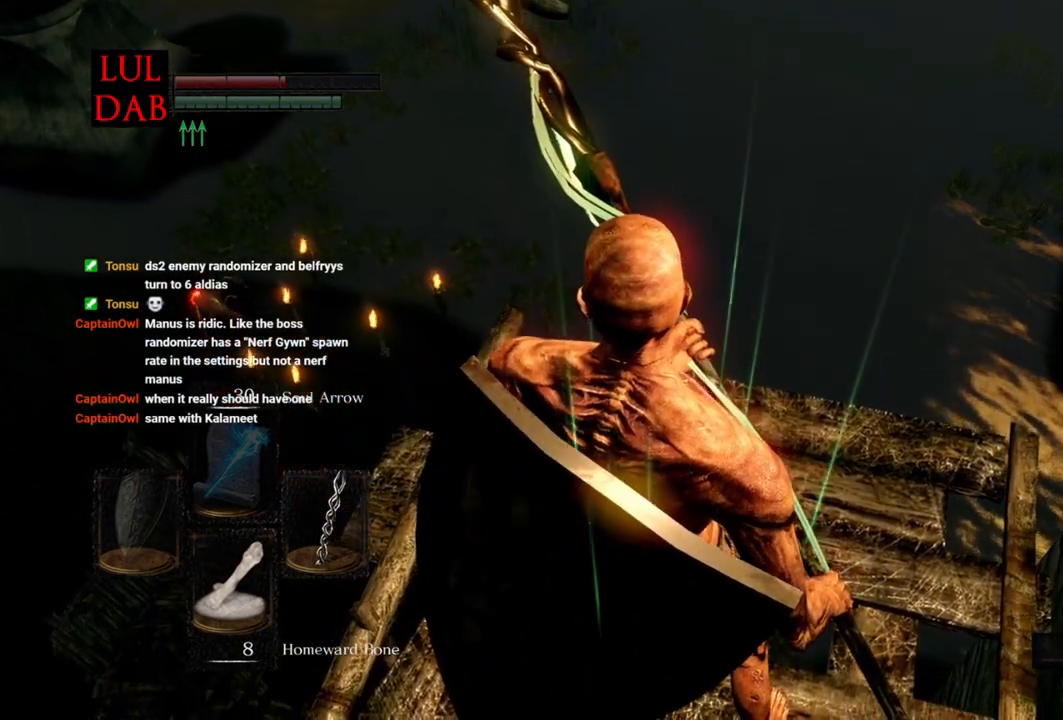
{"dt_ms": 500, "buttons": [], "left_stick": "center", "right_stick": "center", "events": []}
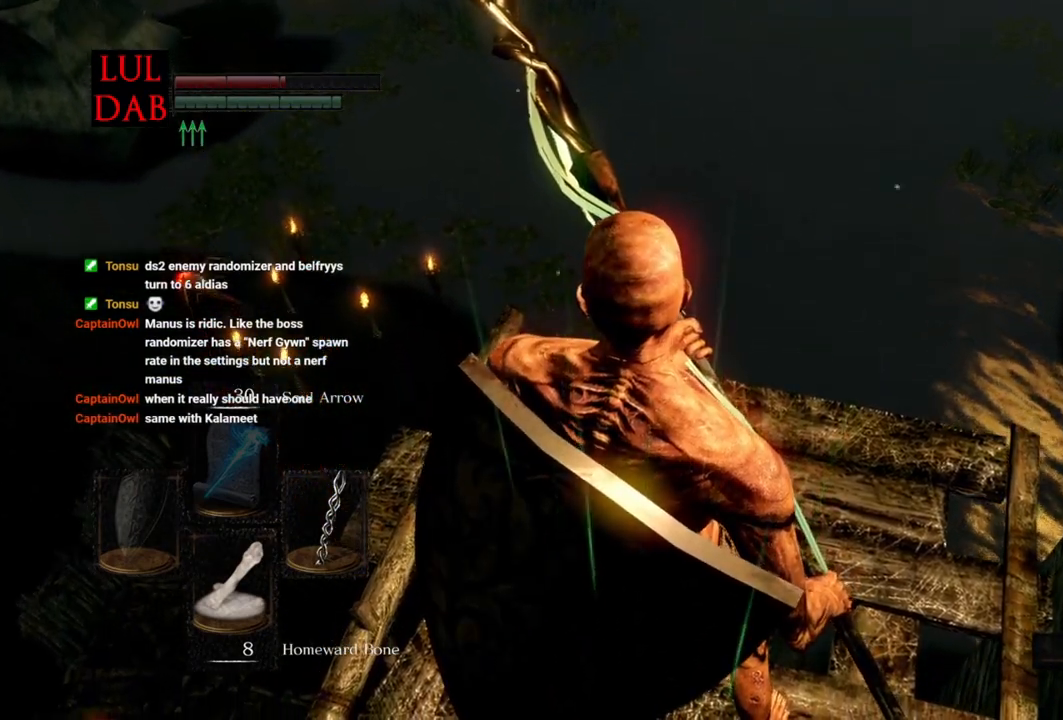
{"dt_ms": 500, "buttons": [], "left_stick": "center", "right_stick": "center", "events": []}
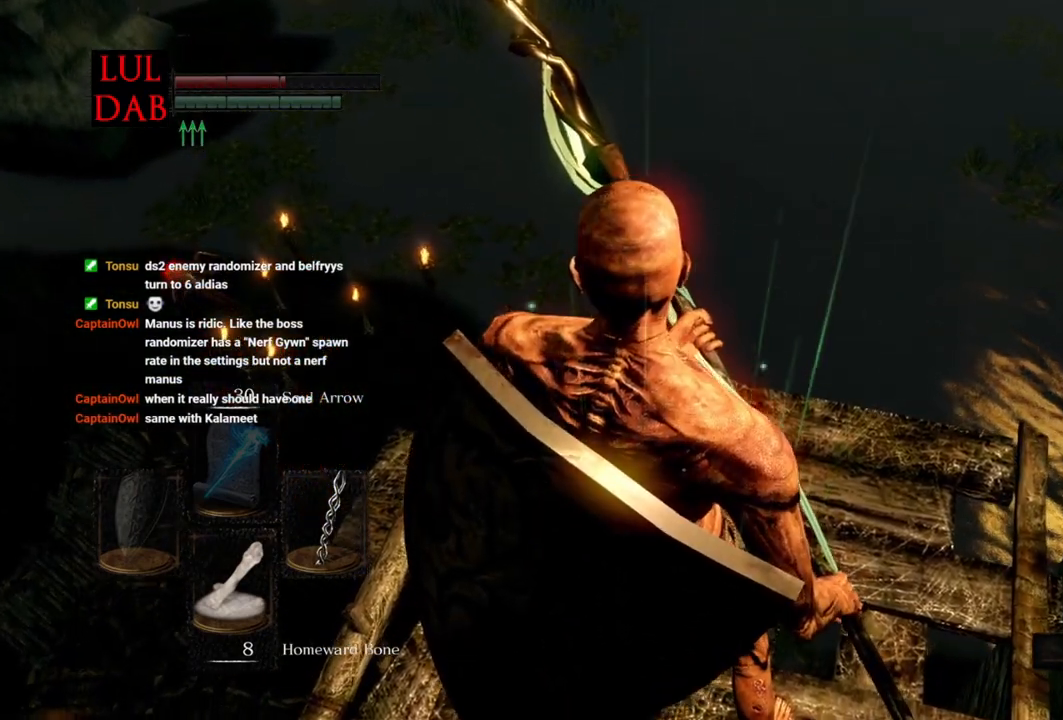
{"dt_ms": 500, "buttons": [], "left_stick": "center", "right_stick": "center", "events": [[33, "right_stick", "right"], [250, "right_stick", "center"]]}
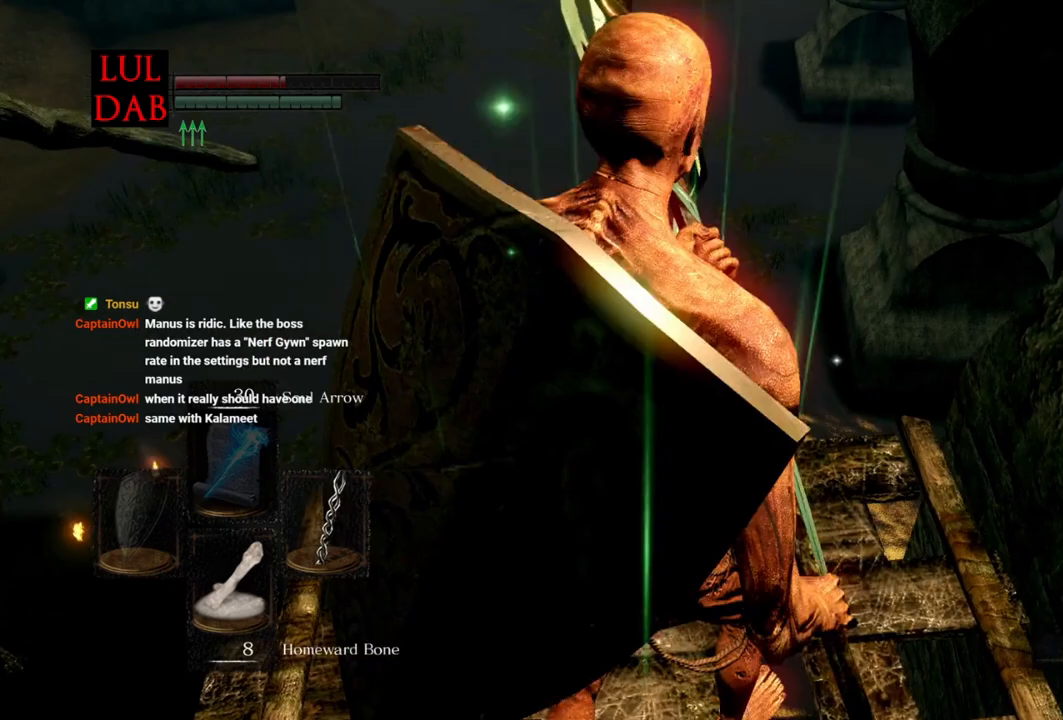
{"dt_ms": 500, "buttons": [], "left_stick": "center", "right_stick": "center", "events": [[17, "right_stick", "down-right"], [167, "right_stick", "center"], [217, "DPAD_DOWN", "down"], [350, "DPAD_DOWN", "up"]]}
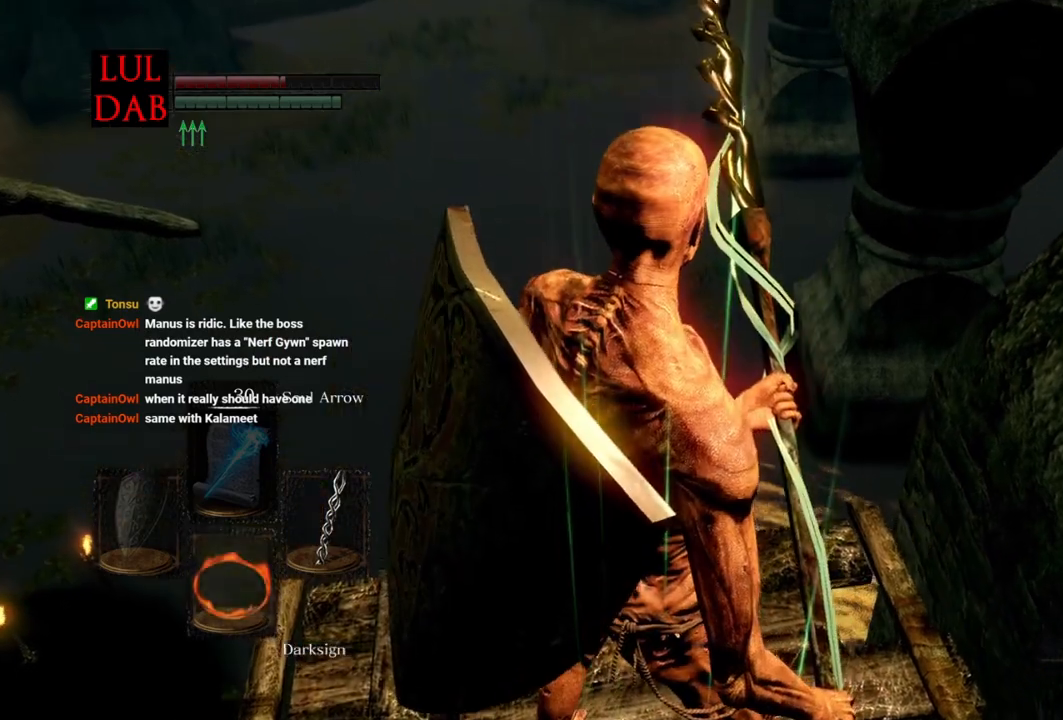
{"dt_ms": 500, "buttons": [], "left_stick": "center", "right_stick": "down-right", "events": [[183, "DPAD_DOWN", "down"], [300, "DPAD_DOWN", "up"], [483, "right_stick", "down-right"]]}
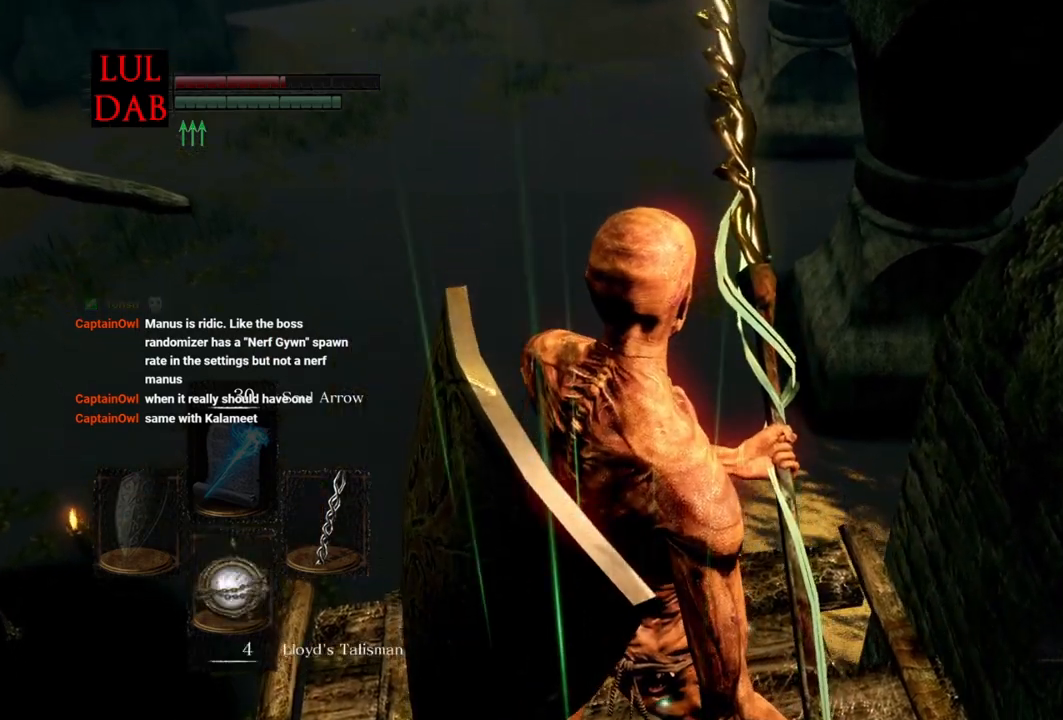
{"dt_ms": 500, "buttons": [], "left_stick": "center", "right_stick": "center", "events": [[117, "DPAD_DOWN", "down"], [233, "DPAD_DOWN", "up"], [383, "right_stick", "center"]]}
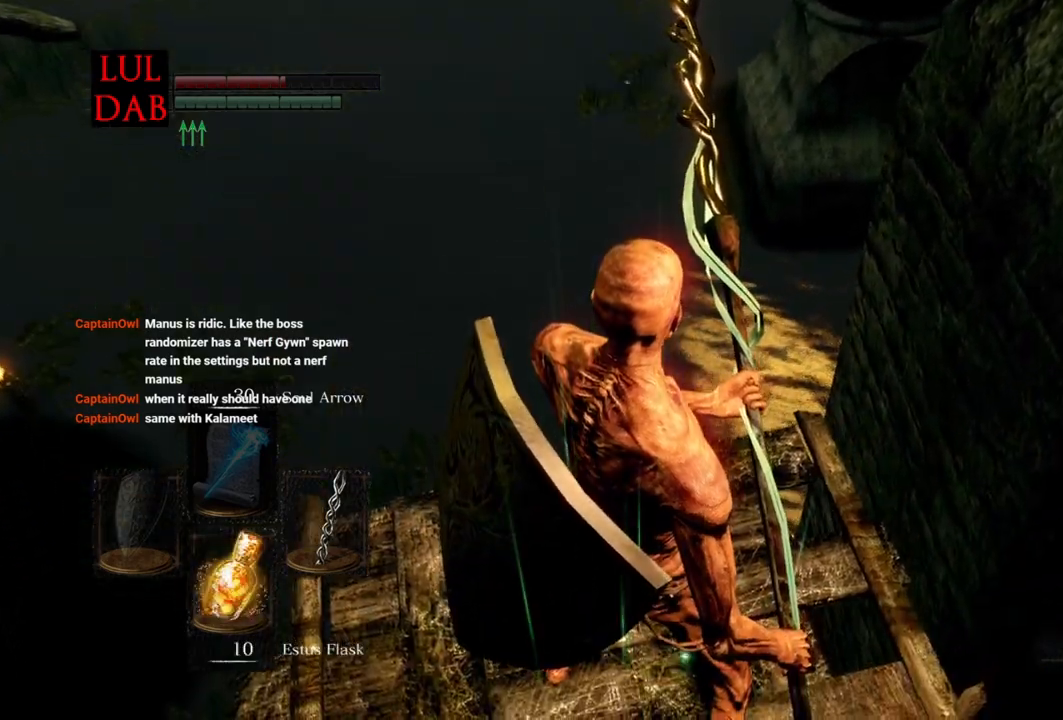
{"dt_ms": 500, "buttons": [], "left_stick": "center", "right_stick": "down", "events": [[50, "SQUARE", "down"], [133, "SQUARE", "up"], [150, "left_stick", "up-right"], [267, "left_stick", "center"], [367, "right_stick", "down"]]}
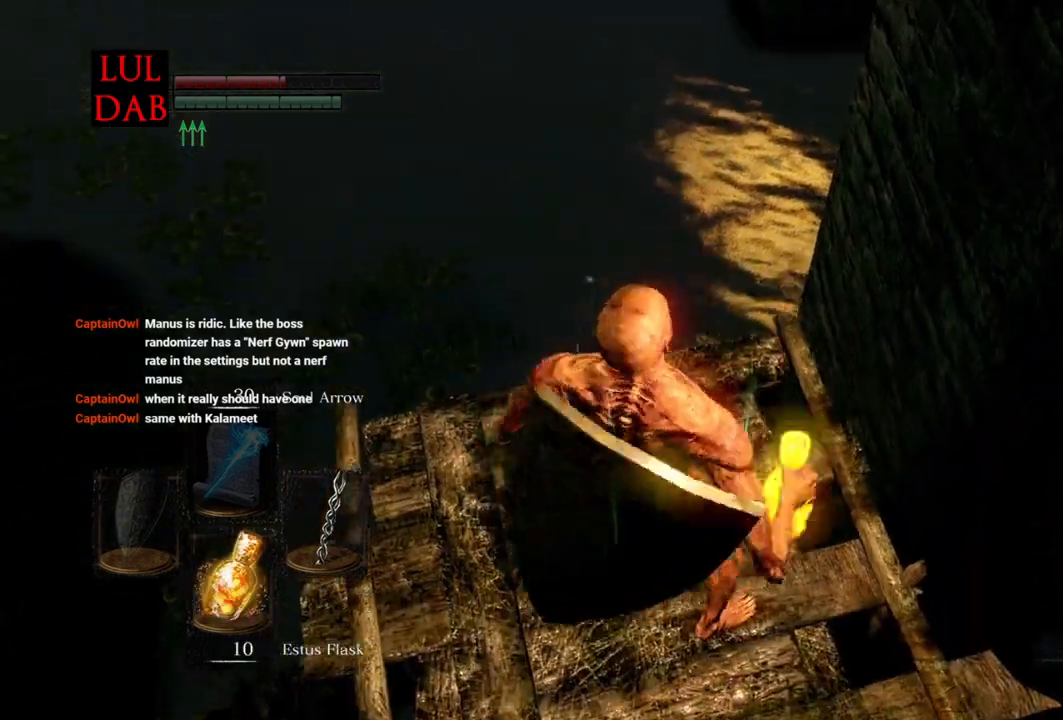
{"dt_ms": 500, "buttons": [], "left_stick": "center", "right_stick": "center", "events": [[33, "right_stick", "center"], [283, "right_stick", "down"], [400, "right_stick", "center"]]}
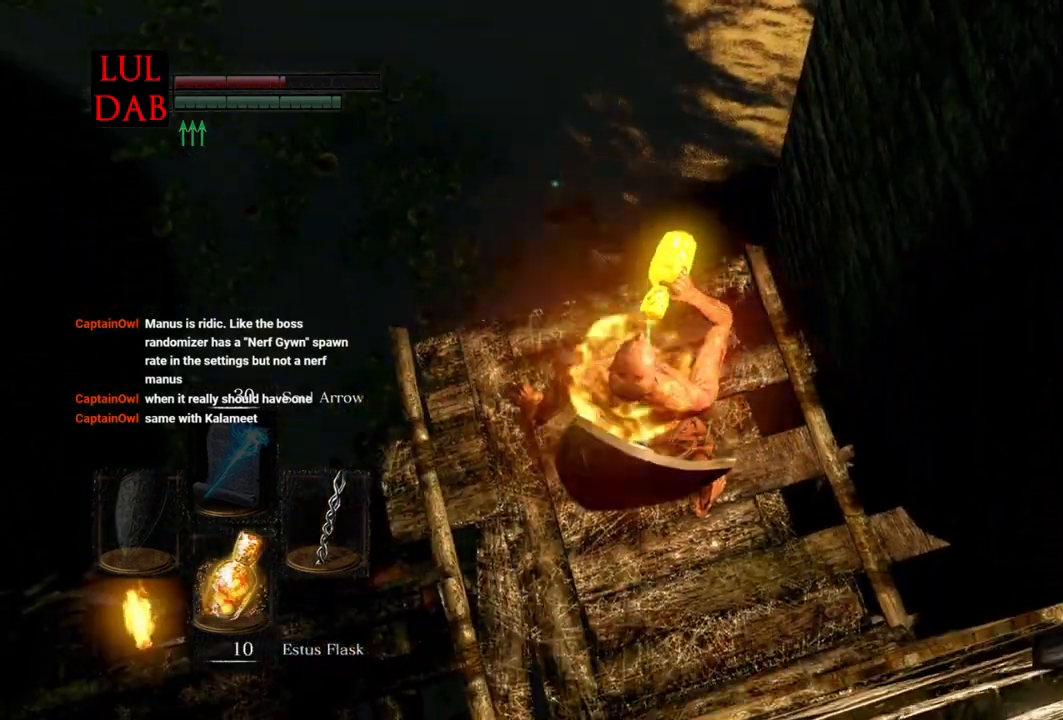
{"dt_ms": 500, "buttons": [], "left_stick": "center", "right_stick": "down", "events": [[33, "right_stick", "down"]]}
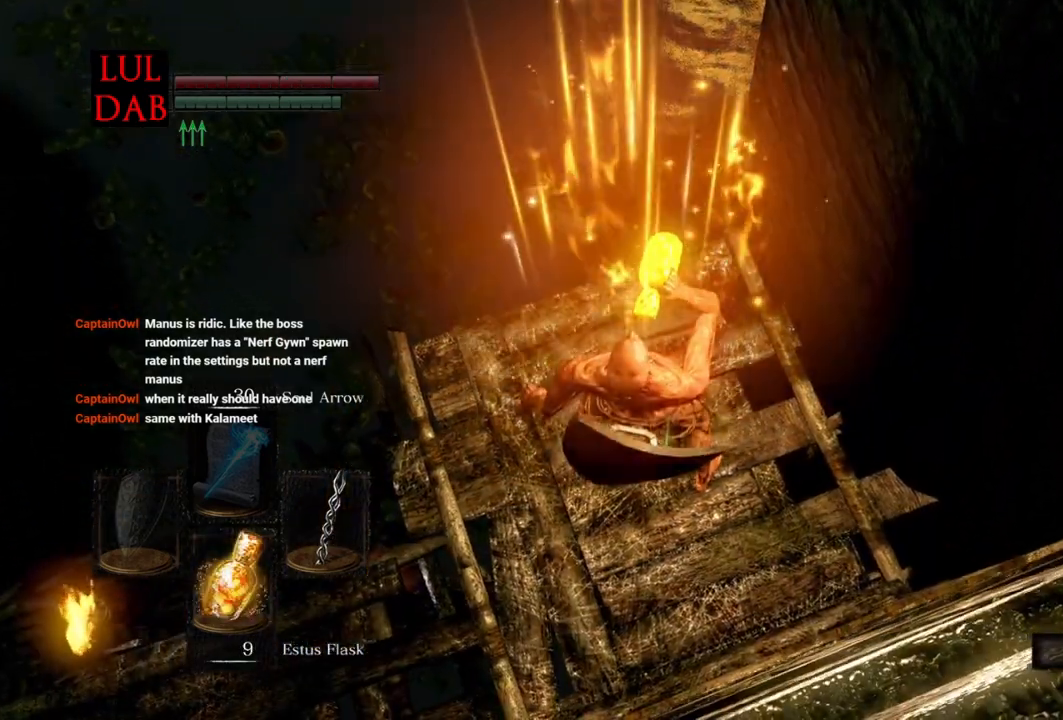
{"dt_ms": 500, "buttons": [], "left_stick": "up", "right_stick": "down", "events": [[50, "left_stick", "up"], [317, "right_stick", "center"], [417, "CIRCLE", "down"], [483, "CIRCLE", "up"], [483, "right_stick", "down"]]}
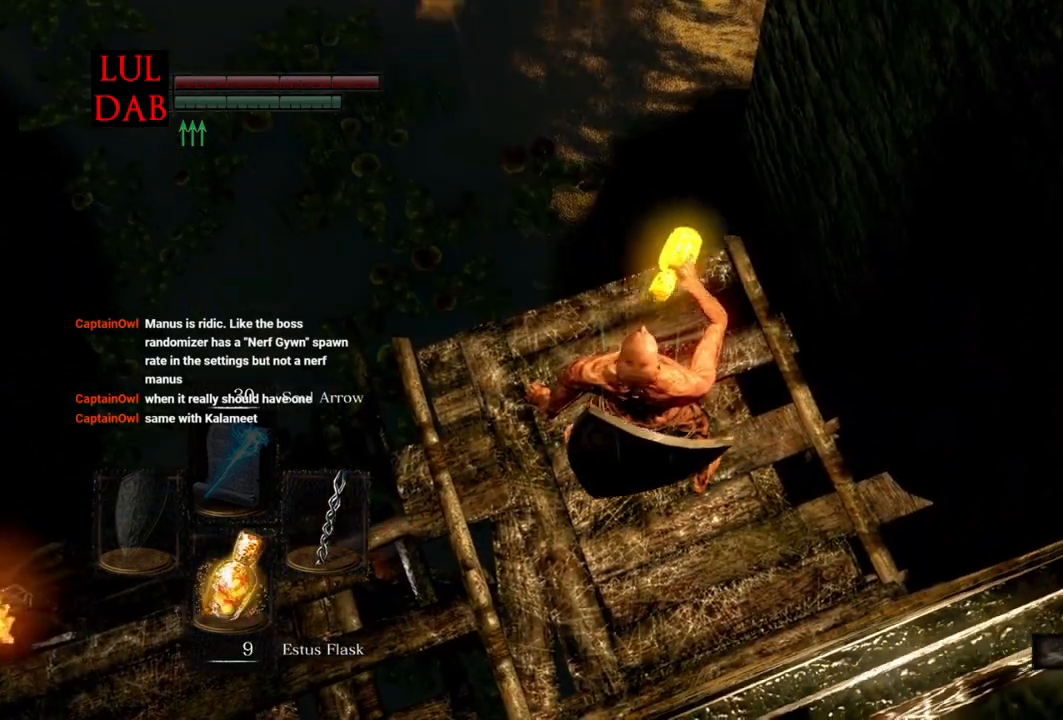
{"dt_ms": 500, "buttons": [], "left_stick": "up", "right_stick": "center", "events": [[67, "right_stick", "center"], [83, "CIRCLE", "down"], [117, "right_stick", "down"], [167, "CIRCLE", "up"], [250, "CIRCLE", "down"], [250, "right_stick", "center"], [300, "CIRCLE", "up"], [400, "CIRCLE", "down"], [467, "CIRCLE", "up"]]}
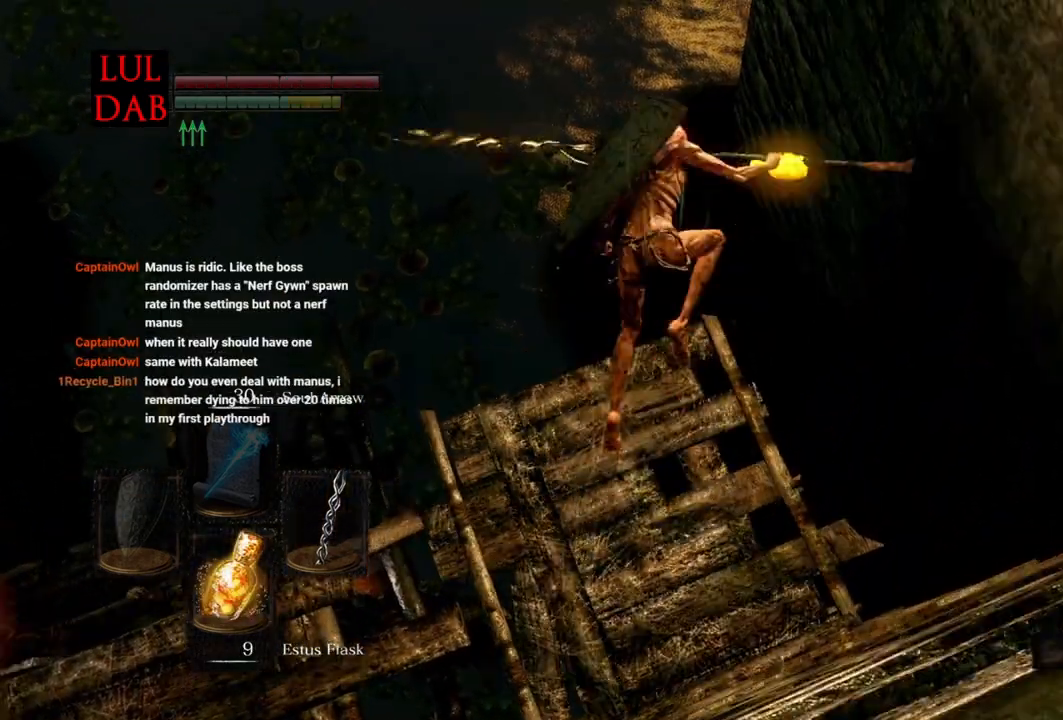
{"dt_ms": 1000, "buttons": ["CIRCLE"], "left_stick": "up", "right_stick": "center"}
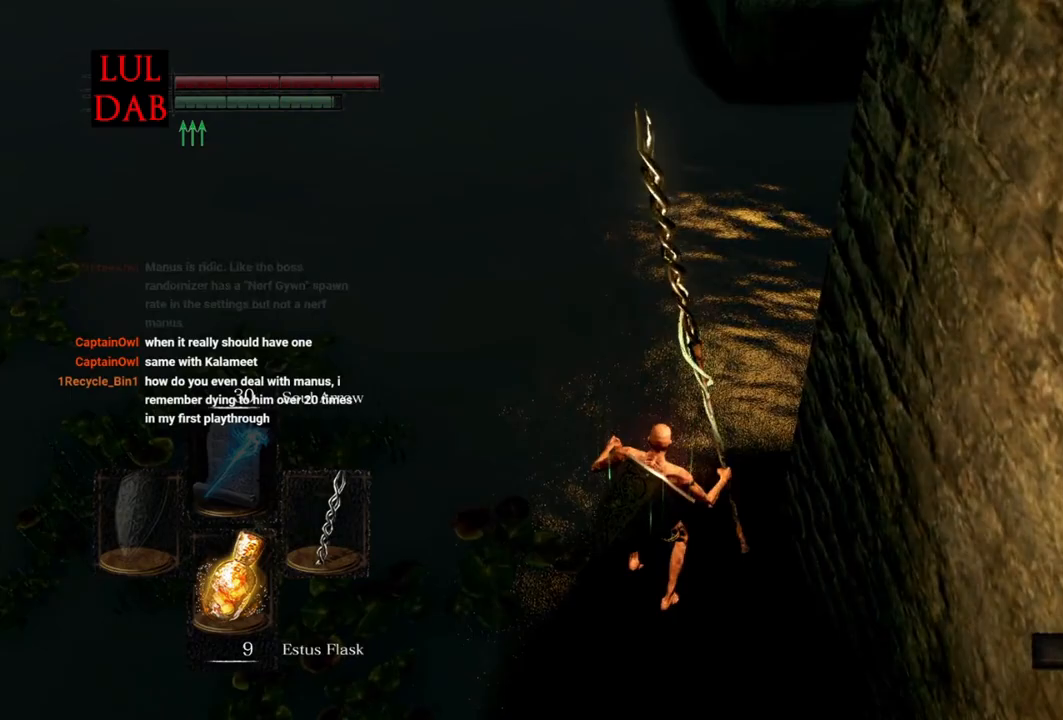
{"dt_ms": 500, "buttons": ["CIRCLE"], "left_stick": "up", "right_stick": "center", "events": [[50, "CIRCLE", "up"], [133, "CIRCLE", "down"], [217, "CIRCLE", "up"], [283, "CIRCLE", "down"], [367, "CIRCLE", "up"], [433, "CIRCLE", "down"]]}
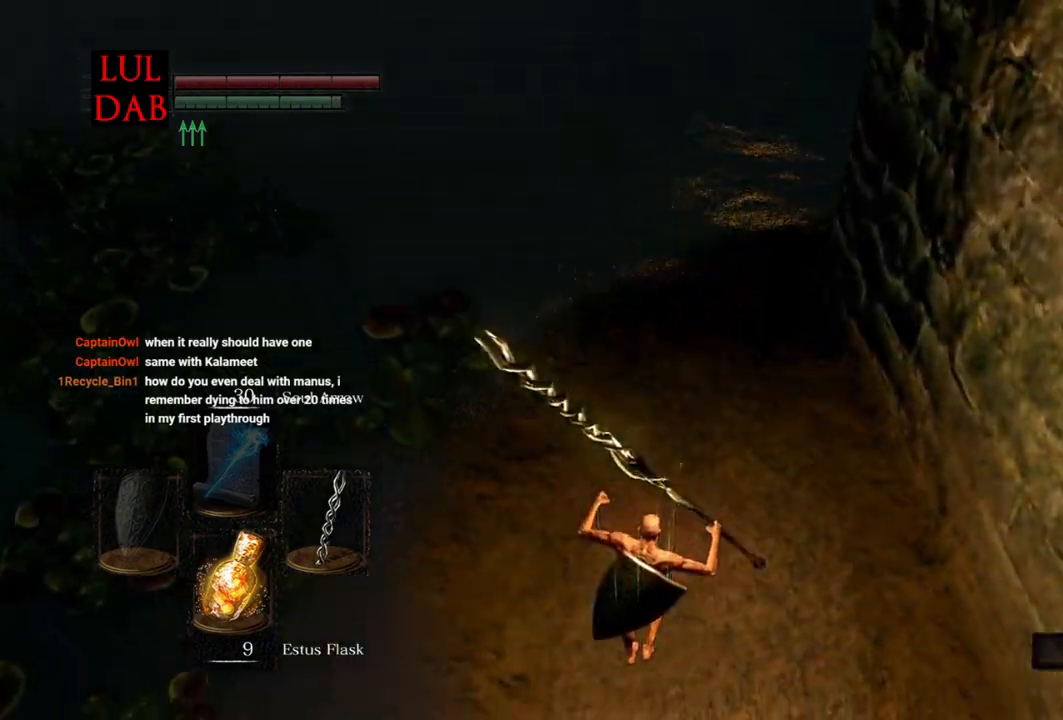
{"dt_ms": 500, "buttons": [], "left_stick": "up", "right_stick": "center", "events": [[17, "CIRCLE", "up"], [100, "CIRCLE", "down"], [150, "CIRCLE", "up"], [233, "CIRCLE", "down"], [300, "L1", "down"], [317, "CIRCLE", "up"], [383, "CIRCLE", "down"], [383, "L1", "up"], [483, "CIRCLE", "up"]]}
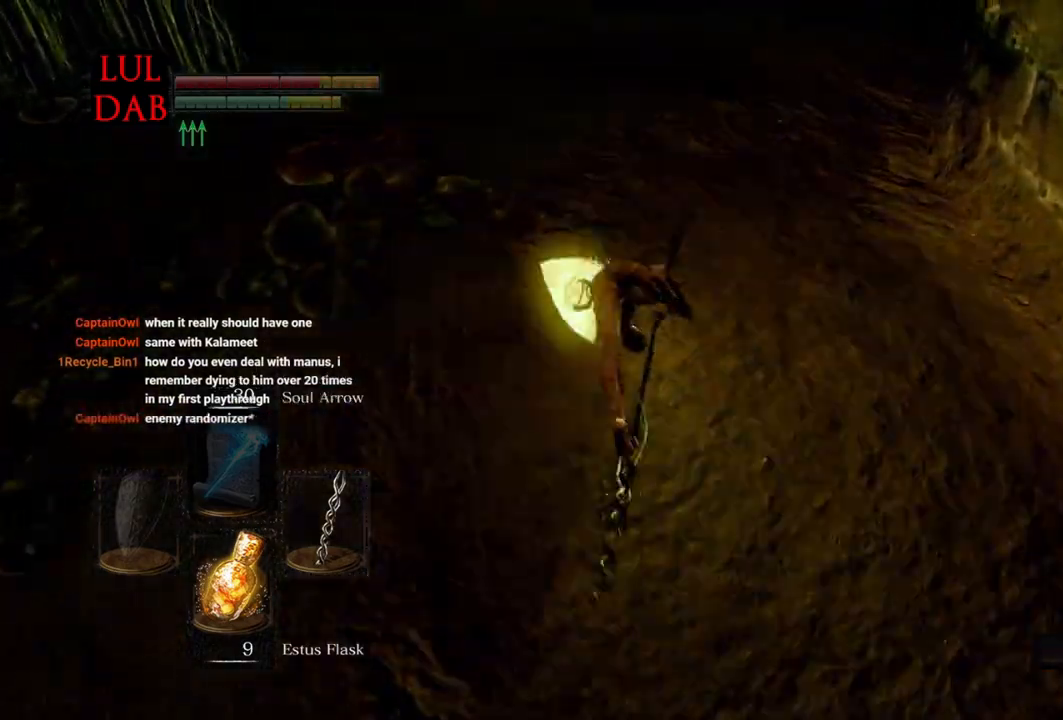
{"dt_ms": 500, "buttons": [], "left_stick": "up", "right_stick": "center", "events": [[117, "CIRCLE", "down"], [200, "CIRCLE", "up"], [283, "CIRCLE", "down"], [367, "CIRCLE", "up"]]}
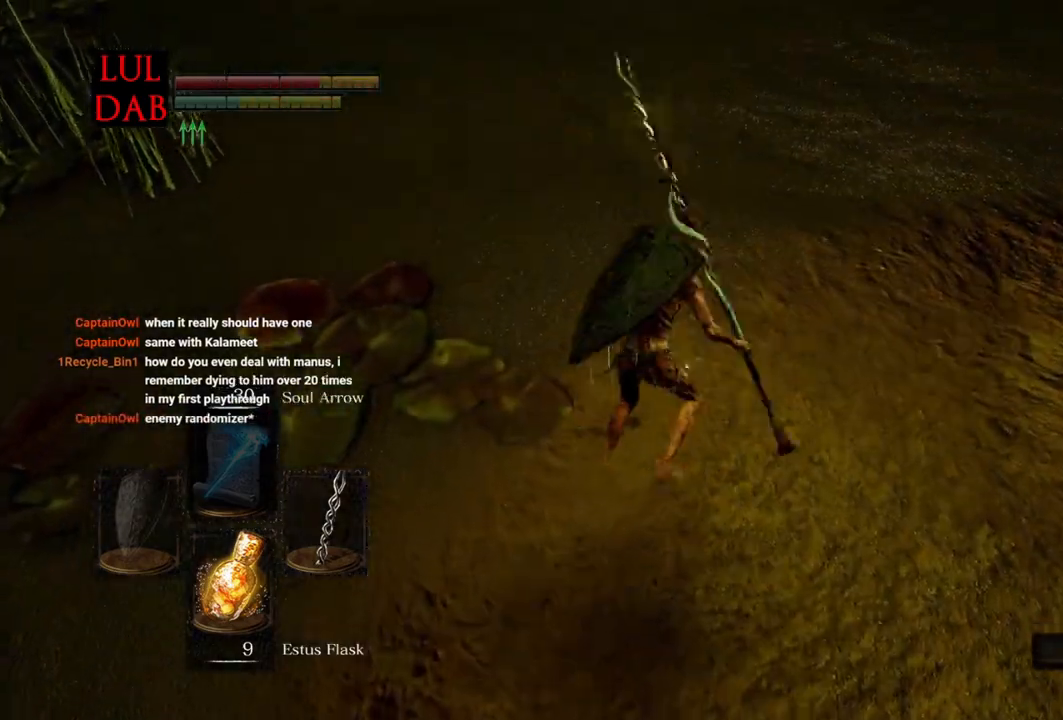
{"dt_ms": 500, "buttons": [], "left_stick": "up-right", "right_stick": "right", "events": [[33, "right_stick", "right"], [333, "right_stick", "center"], [483, "right_stick", "right"], [500, "left_stick", "up-right"]]}
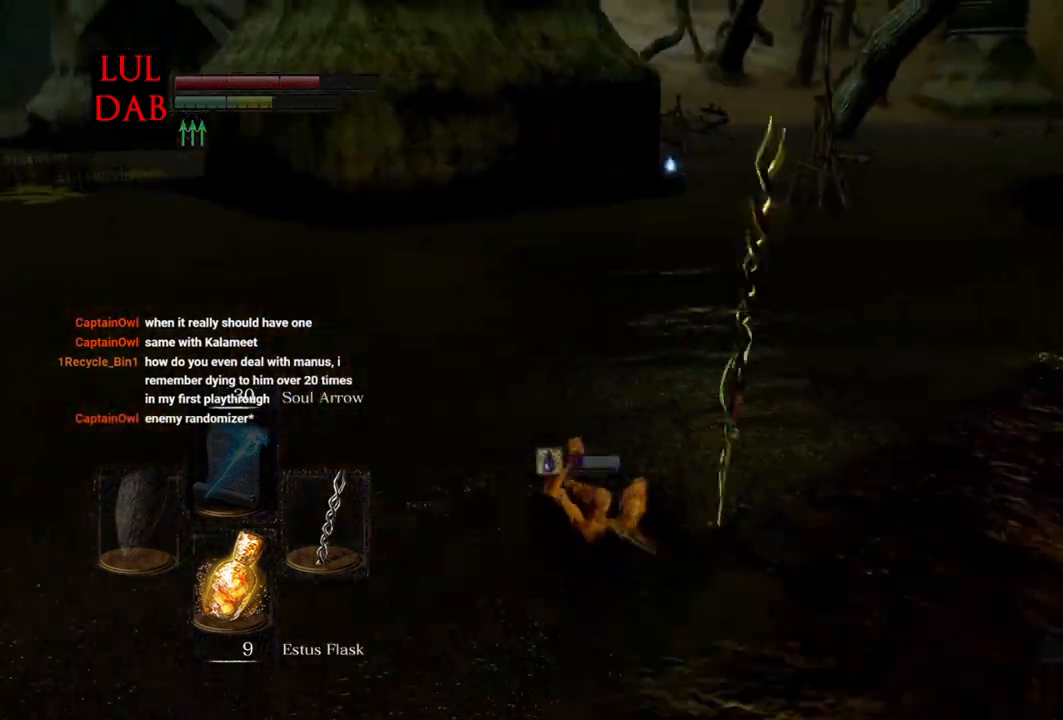
{"dt_ms": 500, "buttons": [], "left_stick": "up-right", "right_stick": "right"}
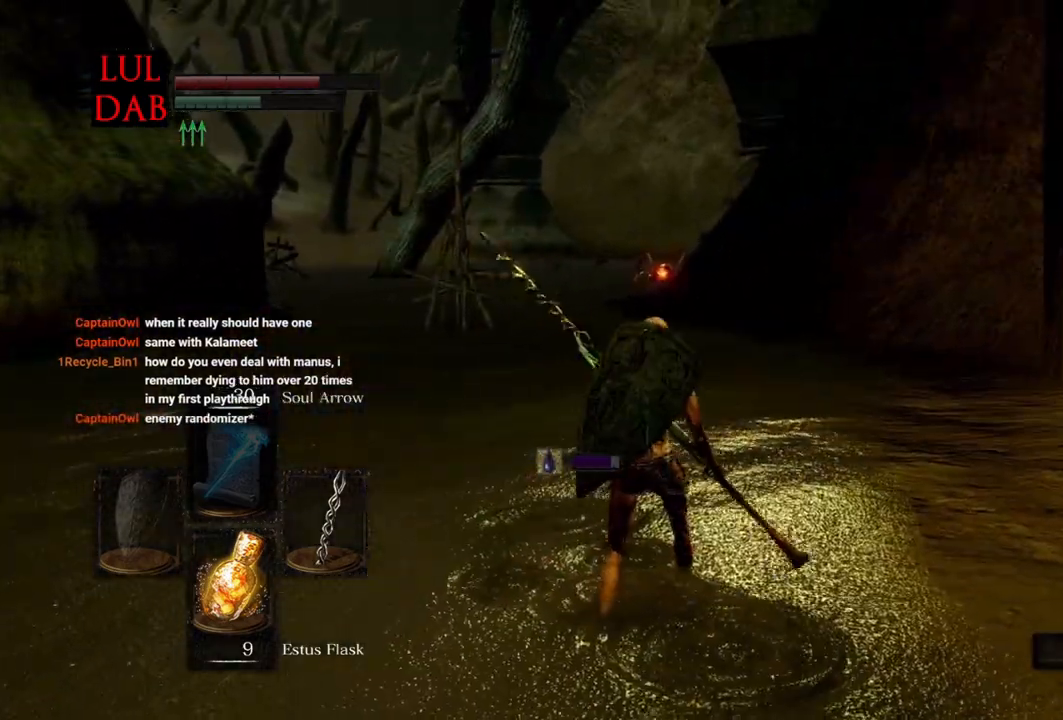
{"dt_ms": 500, "buttons": ["CIRCLE"], "left_stick": "up", "right_stick": "center", "events": [[50, "left_stick", "up"], [67, "right_stick", "center"], [283, "CIRCLE", "down"], [350, "CIRCLE", "up"], [400, "L1", "down"], [450, "CIRCLE", "down"], [450, "L1", "up"]]}
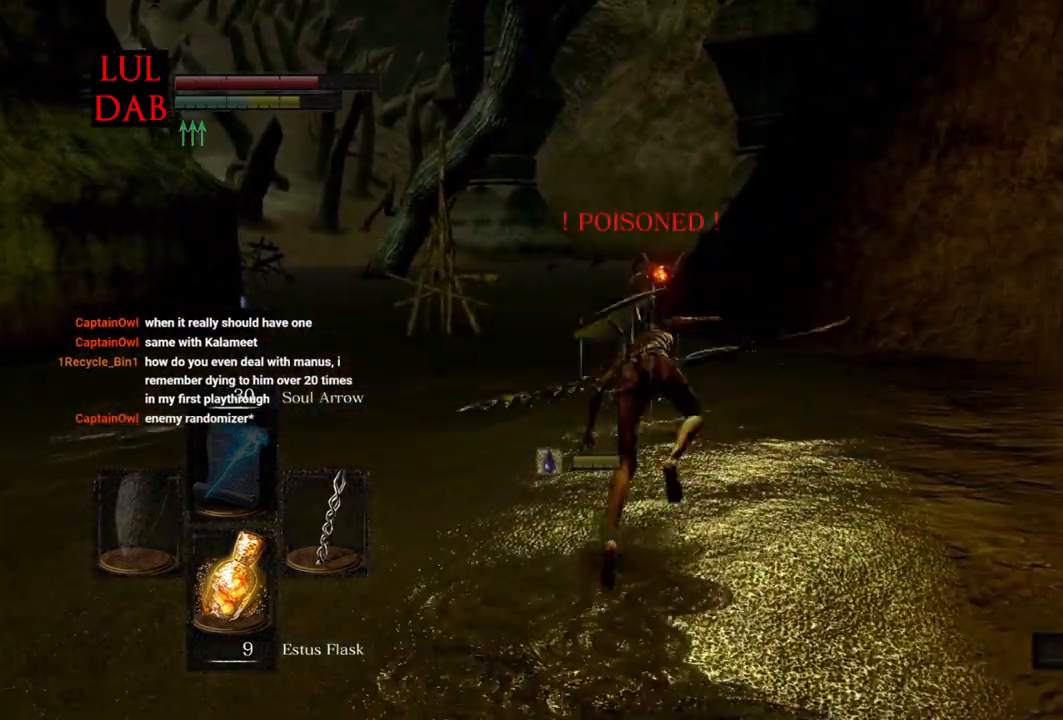
{"dt_ms": 500, "buttons": ["CIRCLE"], "left_stick": "up", "right_stick": "center", "events": [[33, "CIRCLE", "up"], [433, "CIRCLE", "down"]]}
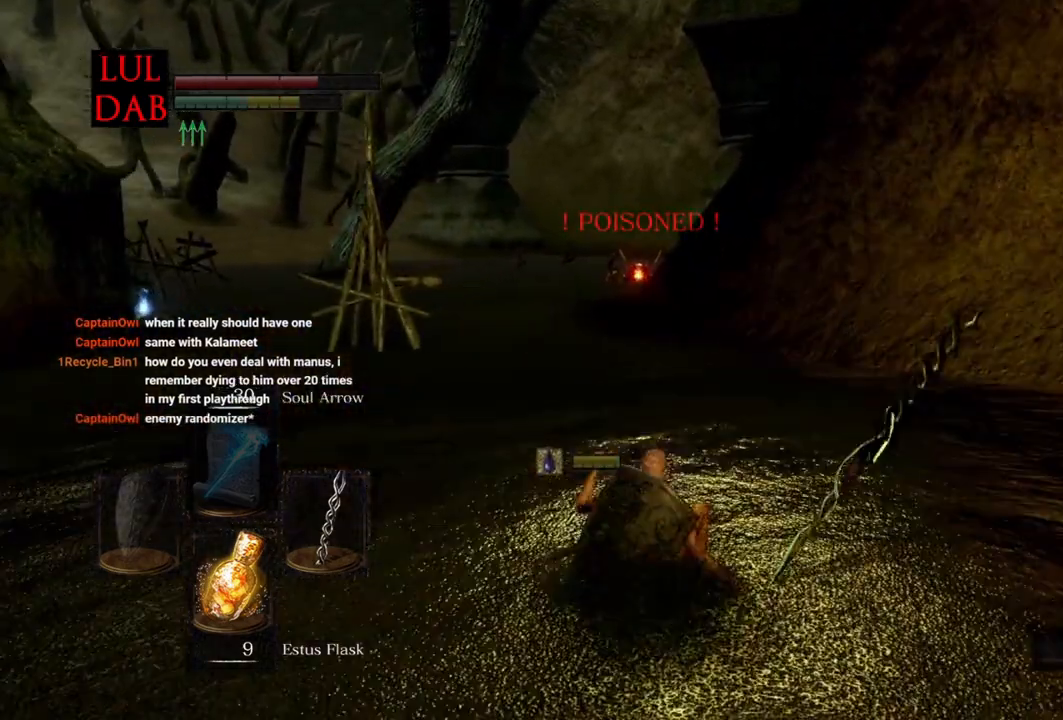
{"dt_ms": 500, "buttons": [], "left_stick": "up", "right_stick": "center", "events": [[33, "CIRCLE", "up"], [100, "CIRCLE", "down"], [200, "CIRCLE", "up"]]}
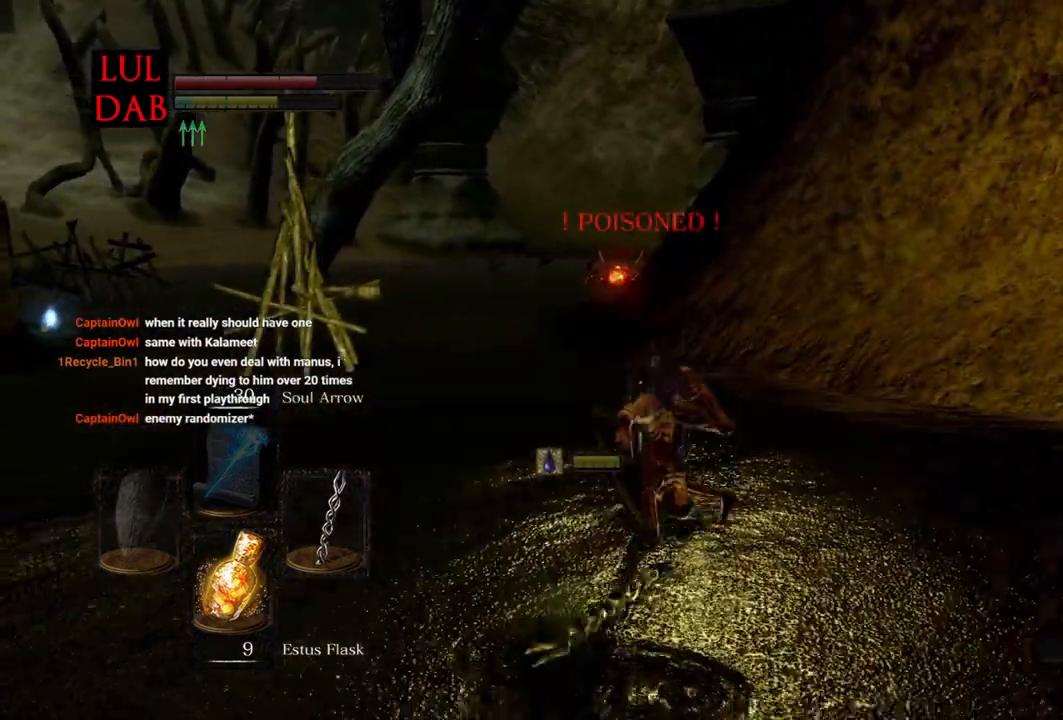
{"dt_ms": 500, "buttons": [], "left_stick": "up", "right_stick": "center", "events": []}